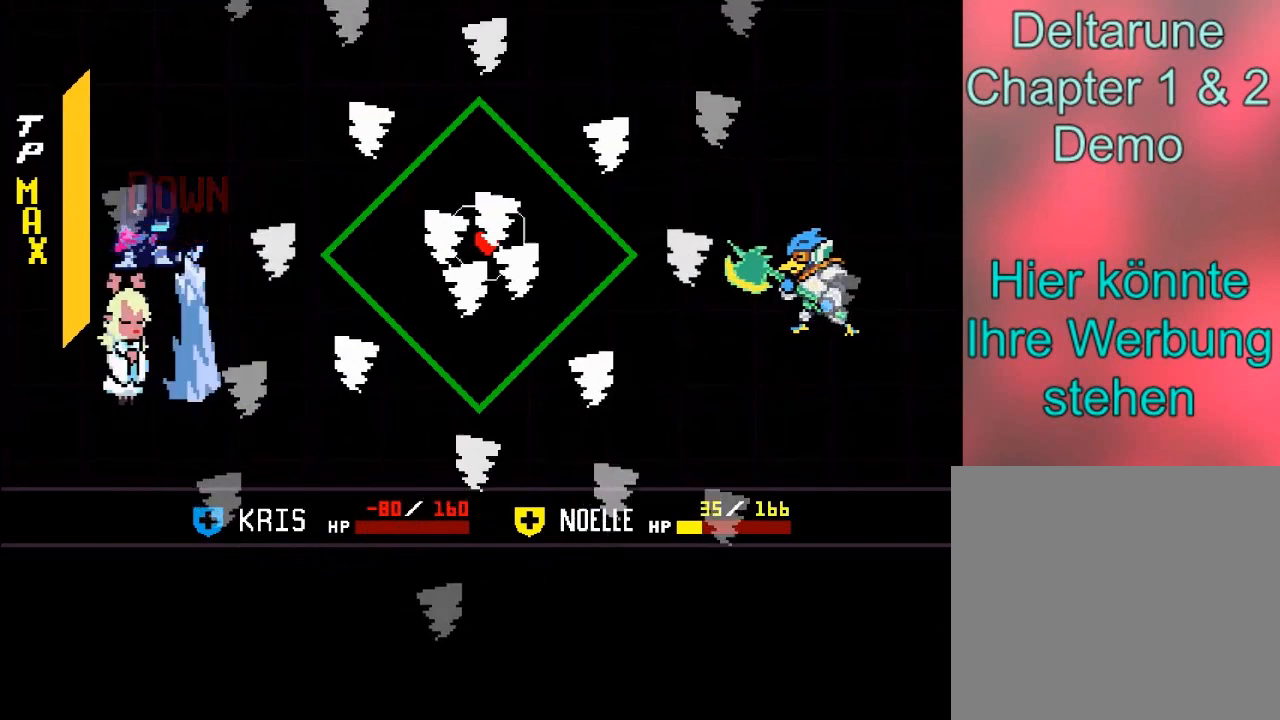
Gameplay with a controller (Xbox layout); each line is a JSON object with the inputs held at the frame after it. "events" lists button and stick changes between this image and that frame as [ms after this image, input, new state], when the widget could be followed in between. Not read: L3 R3 right_stick.
{"buttons": [], "left_stick": "center", "events": []}
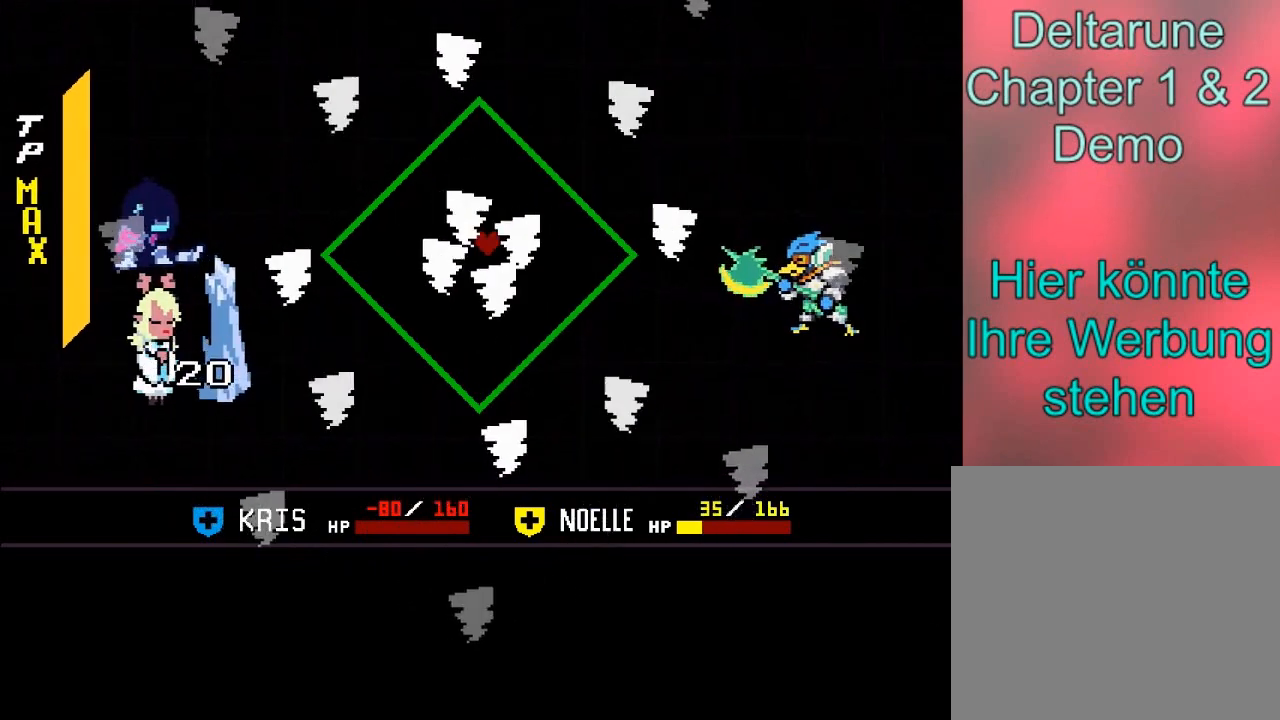
{"buttons": [], "left_stick": "center", "events": []}
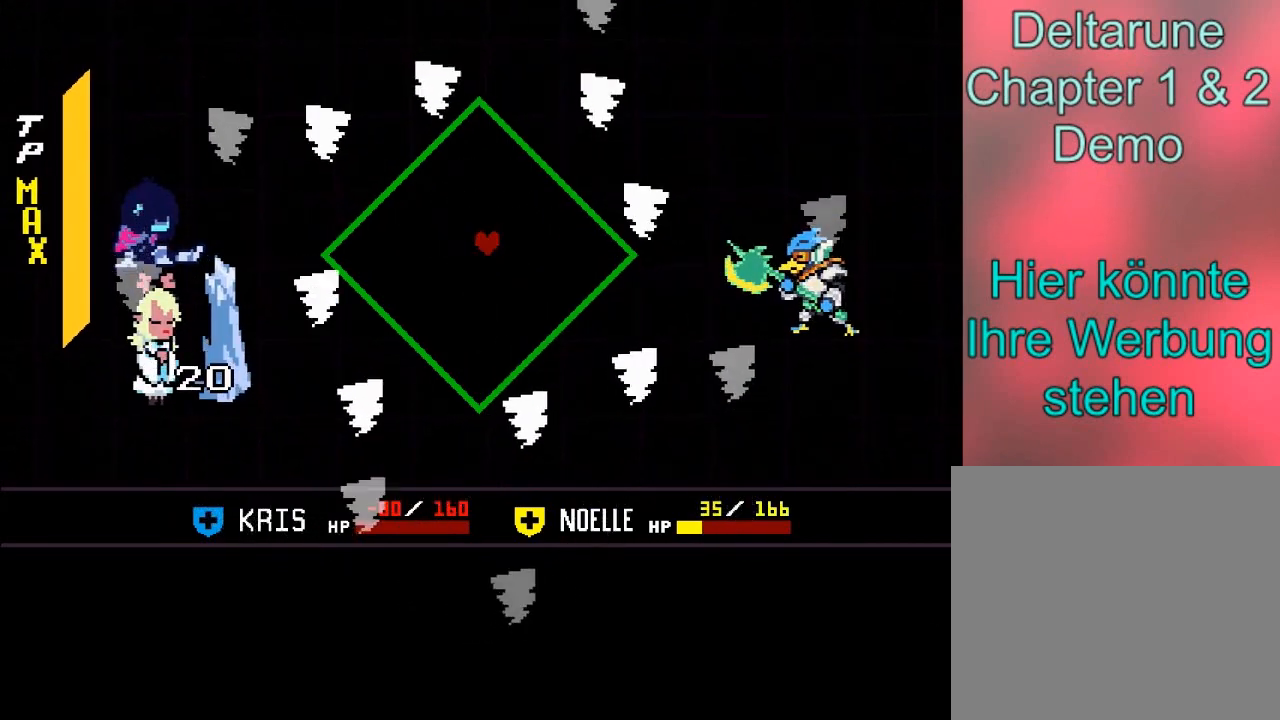
{"buttons": [], "left_stick": "center", "events": []}
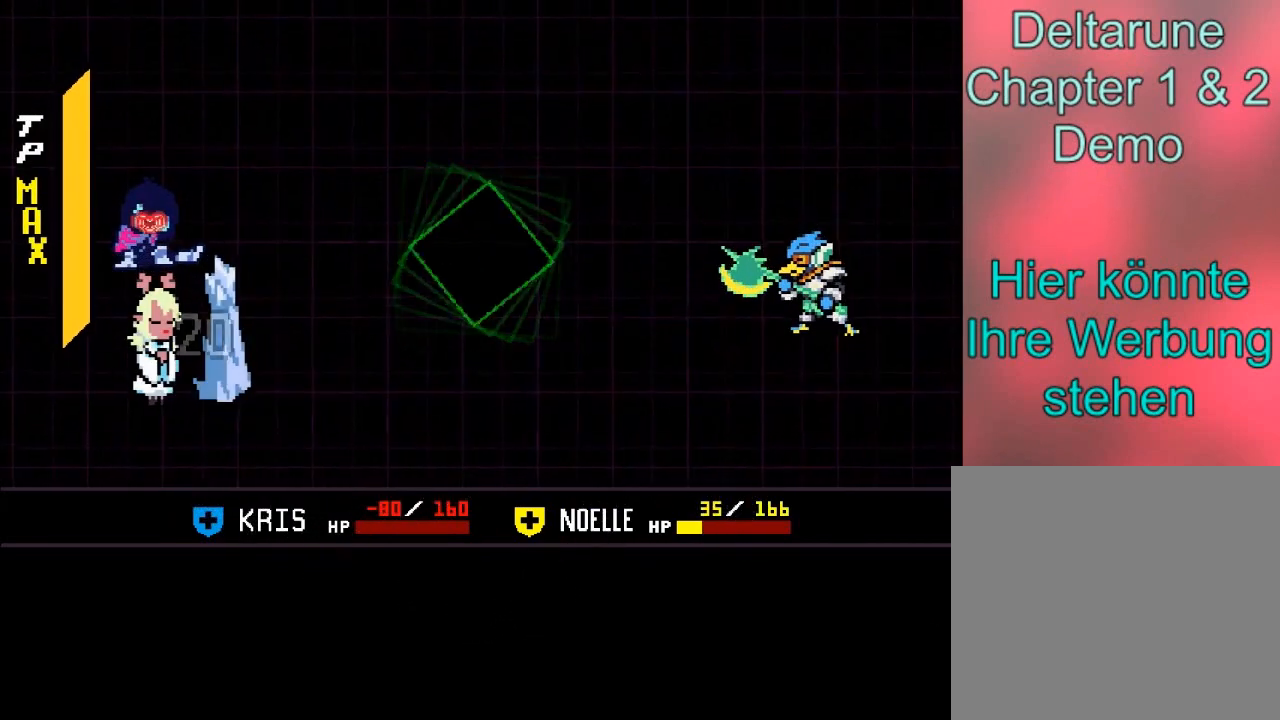
{"buttons": [], "left_stick": "center", "events": []}
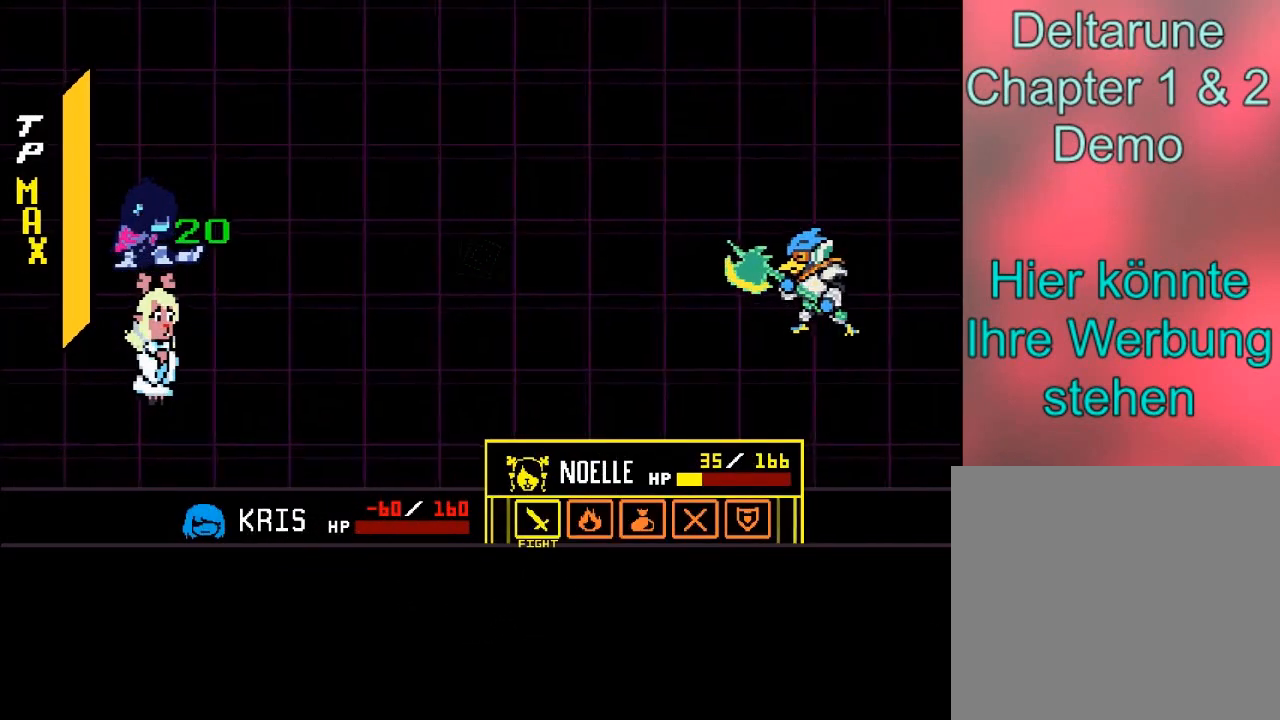
{"buttons": [], "left_stick": "center", "events": [[101, "left_stick", "left"], [234, "left_stick", "center"]]}
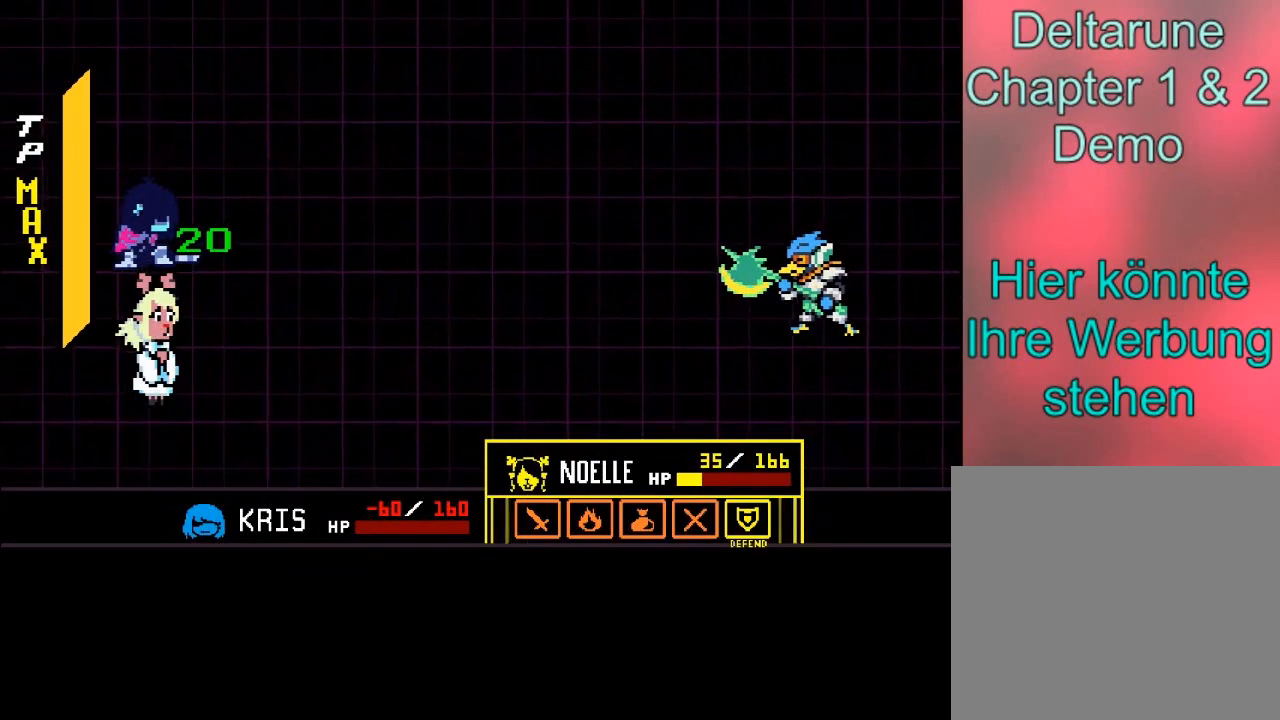
{"buttons": [], "left_stick": "center", "events": [[167, "A", "down"], [334, "A", "up"]]}
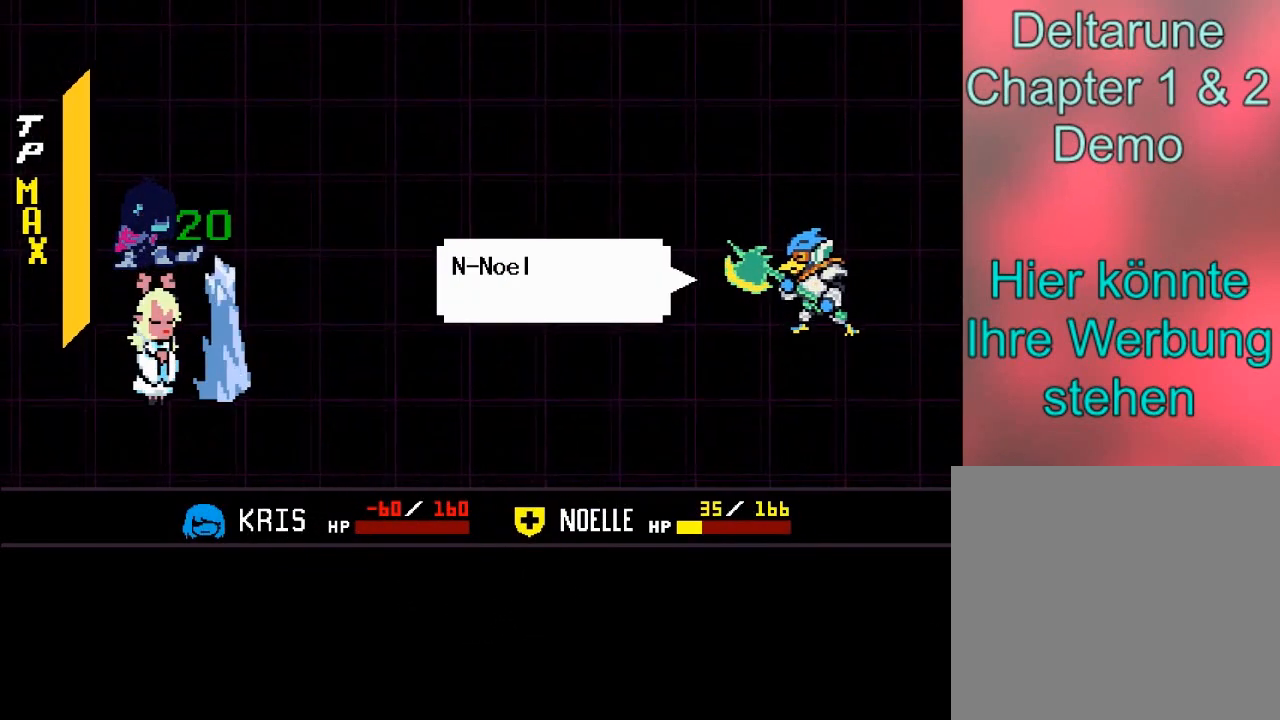
{"buttons": ["A"], "left_stick": "center", "events": [[267, "B", "down"], [434, "B", "up"], [501, "A", "down"]]}
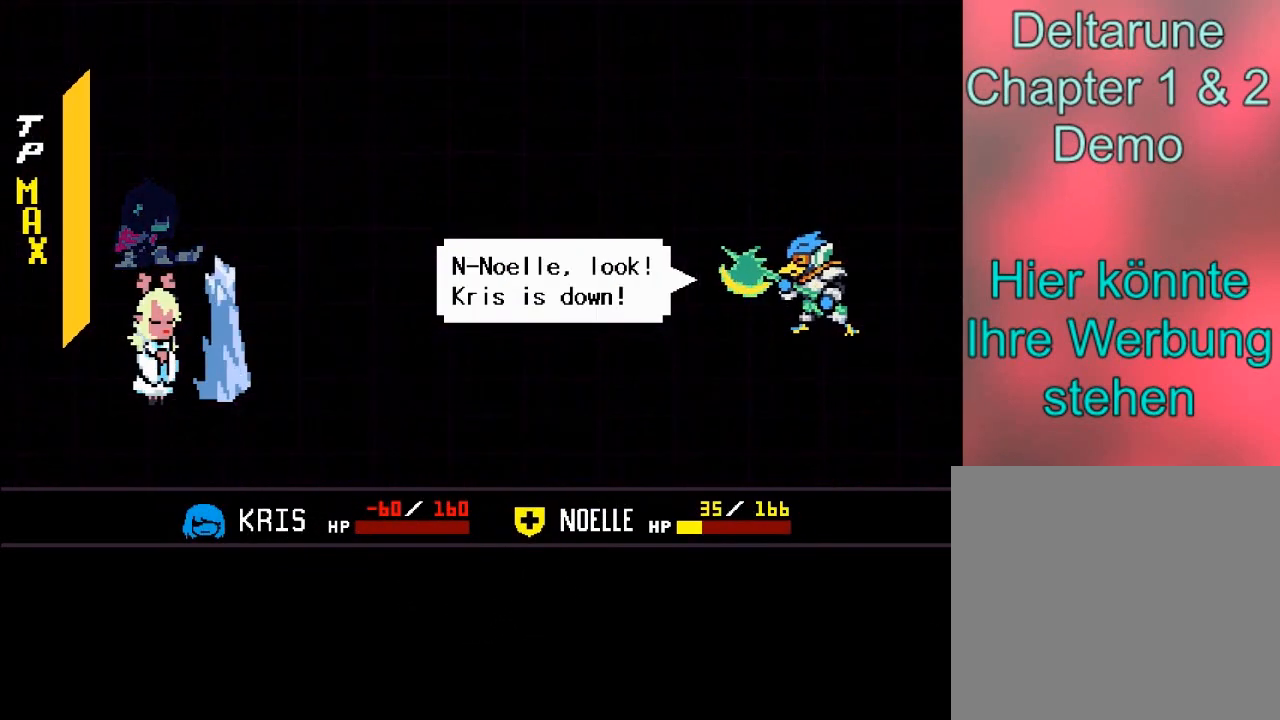
{"buttons": [], "left_stick": "center", "events": [[234, "A", "up"]]}
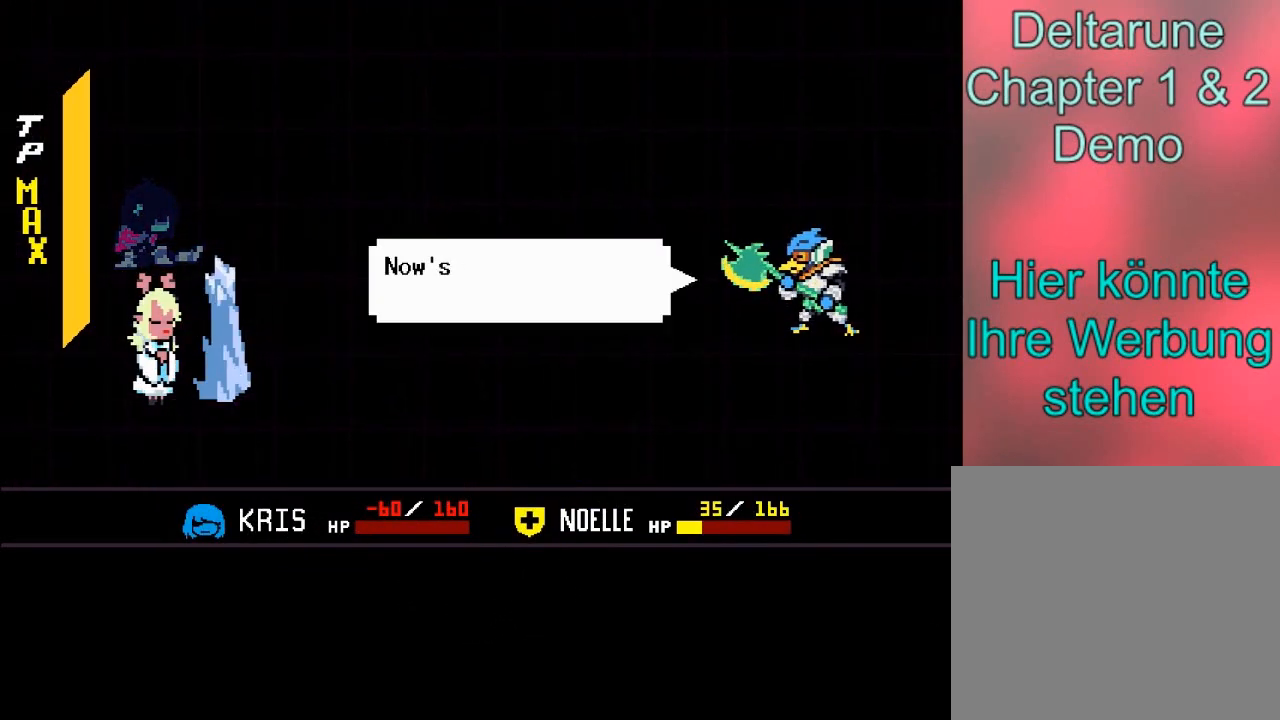
{"buttons": [], "left_stick": "center", "events": [[201, "B", "down"], [367, "B", "up"]]}
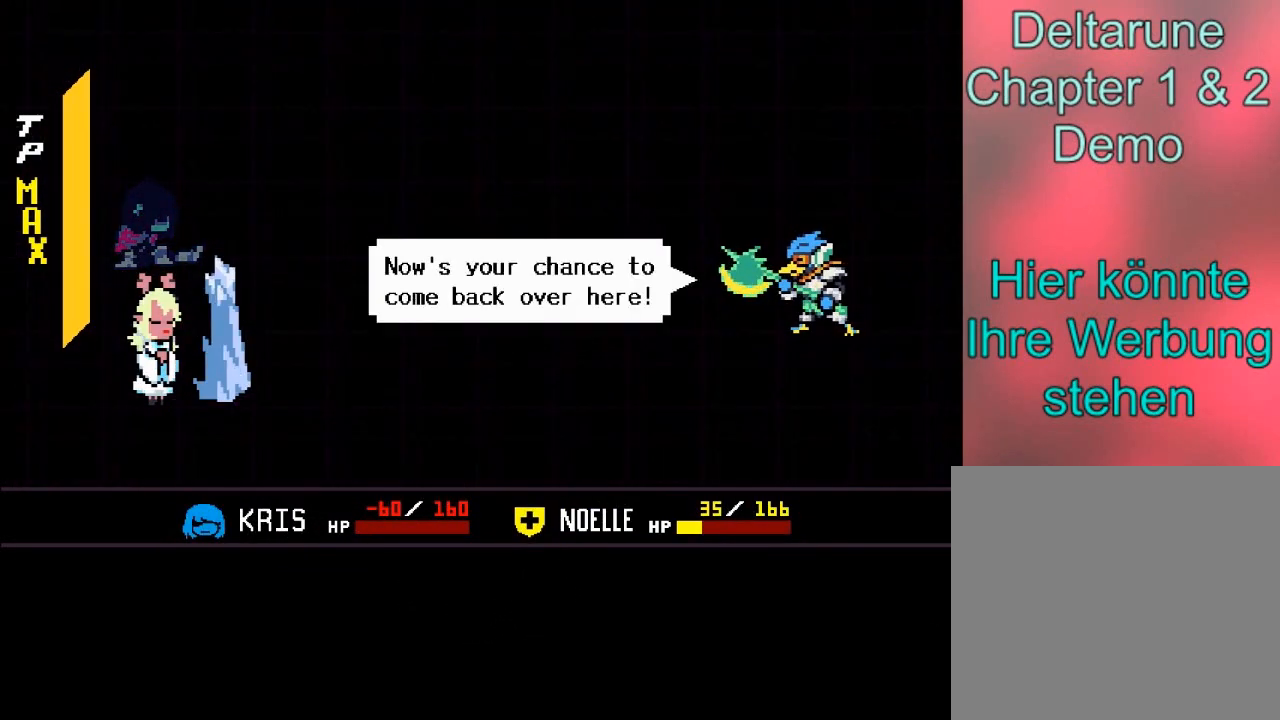
{"buttons": [], "left_stick": "center", "events": [[267, "A", "down"], [400, "A", "up"]]}
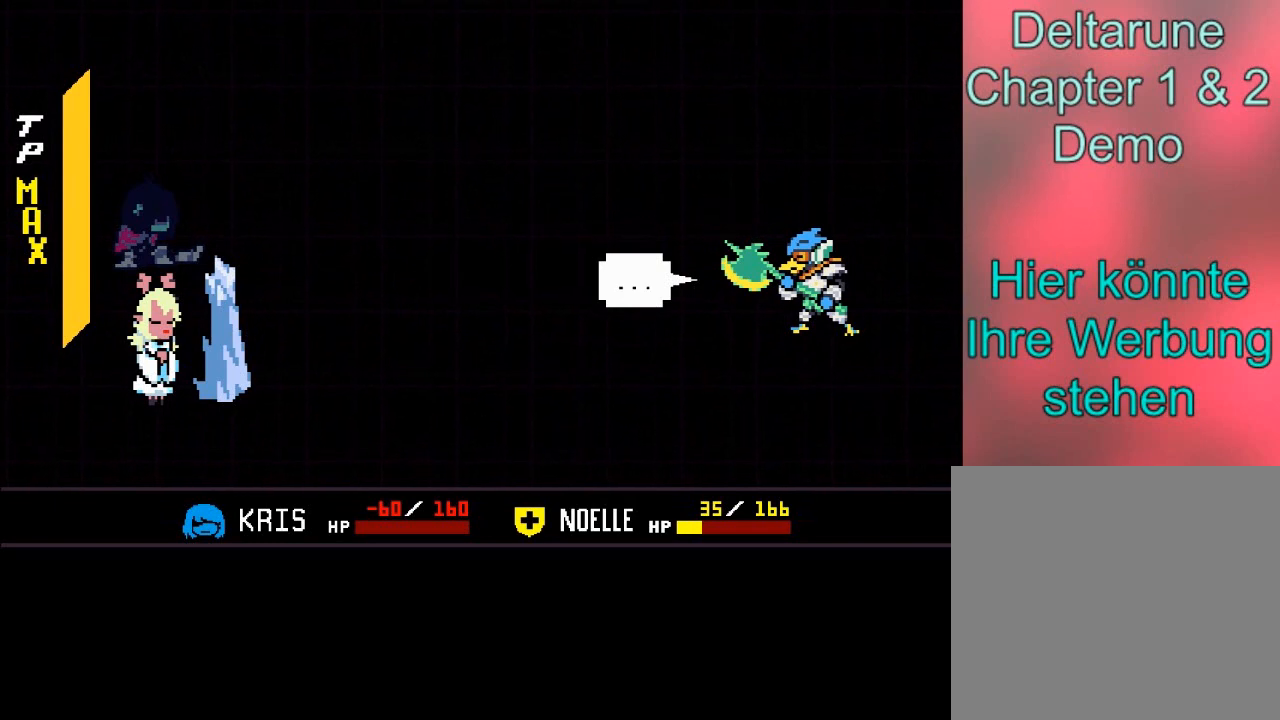
{"buttons": [], "left_stick": "center", "events": [[134, "B", "down"], [300, "B", "up"]]}
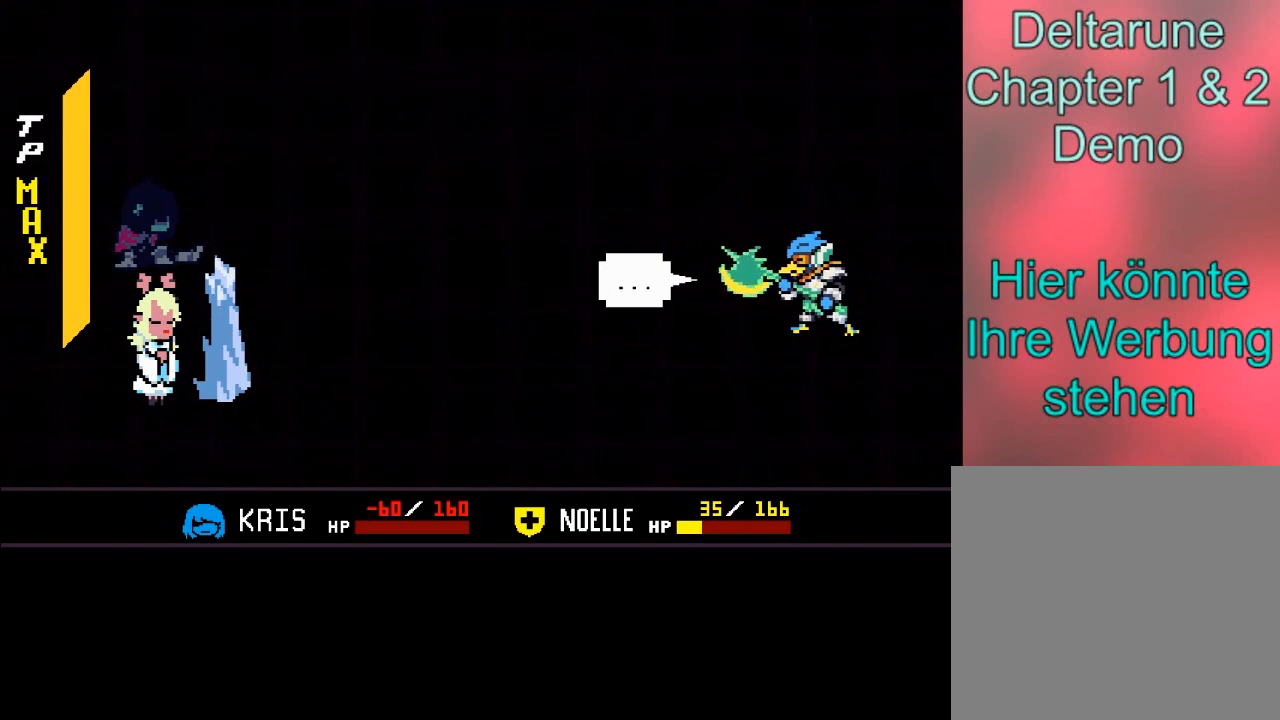
{"buttons": [], "left_stick": "center", "events": []}
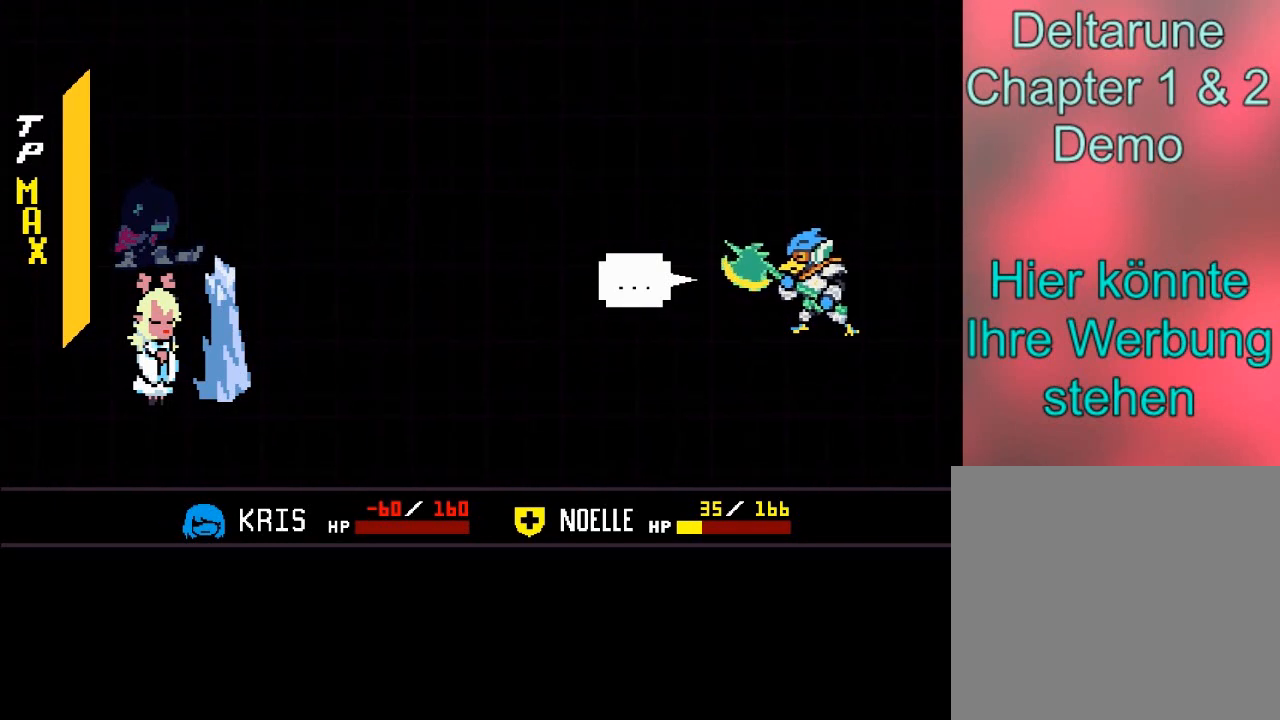
{"buttons": [], "left_stick": "center", "events": []}
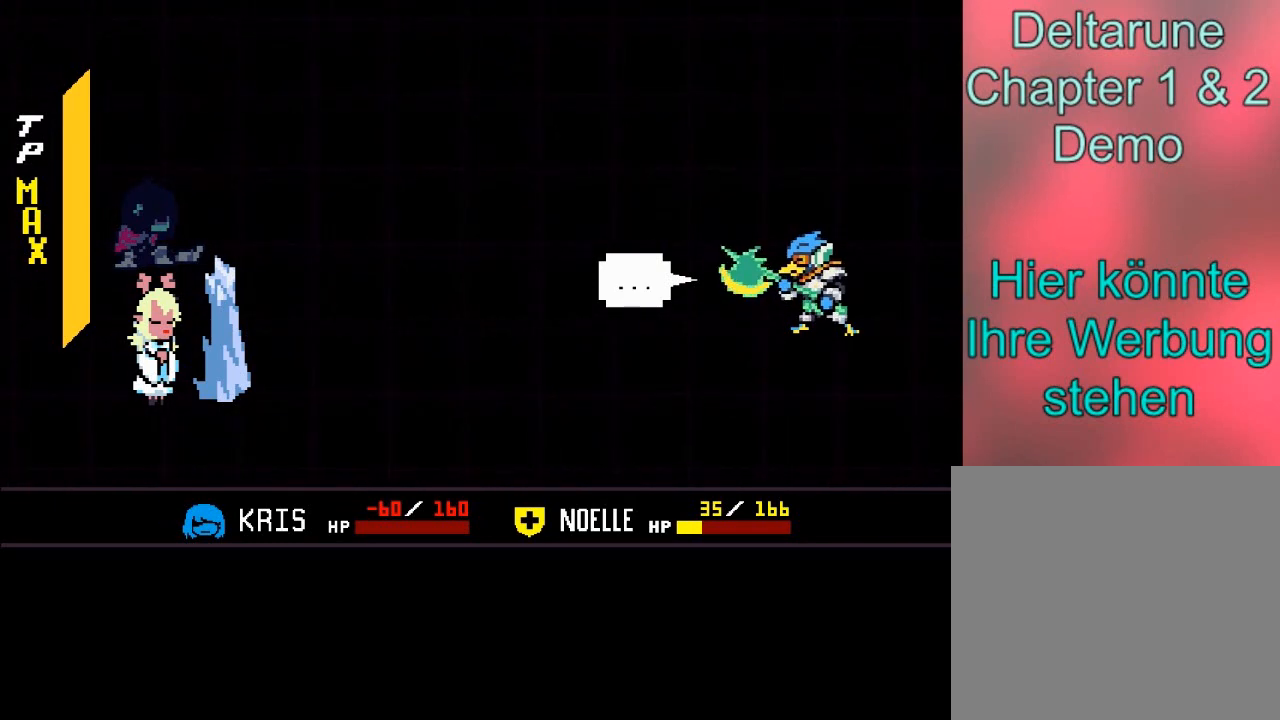
{"buttons": ["A"], "left_stick": "center", "events": [[500, "A", "down"]]}
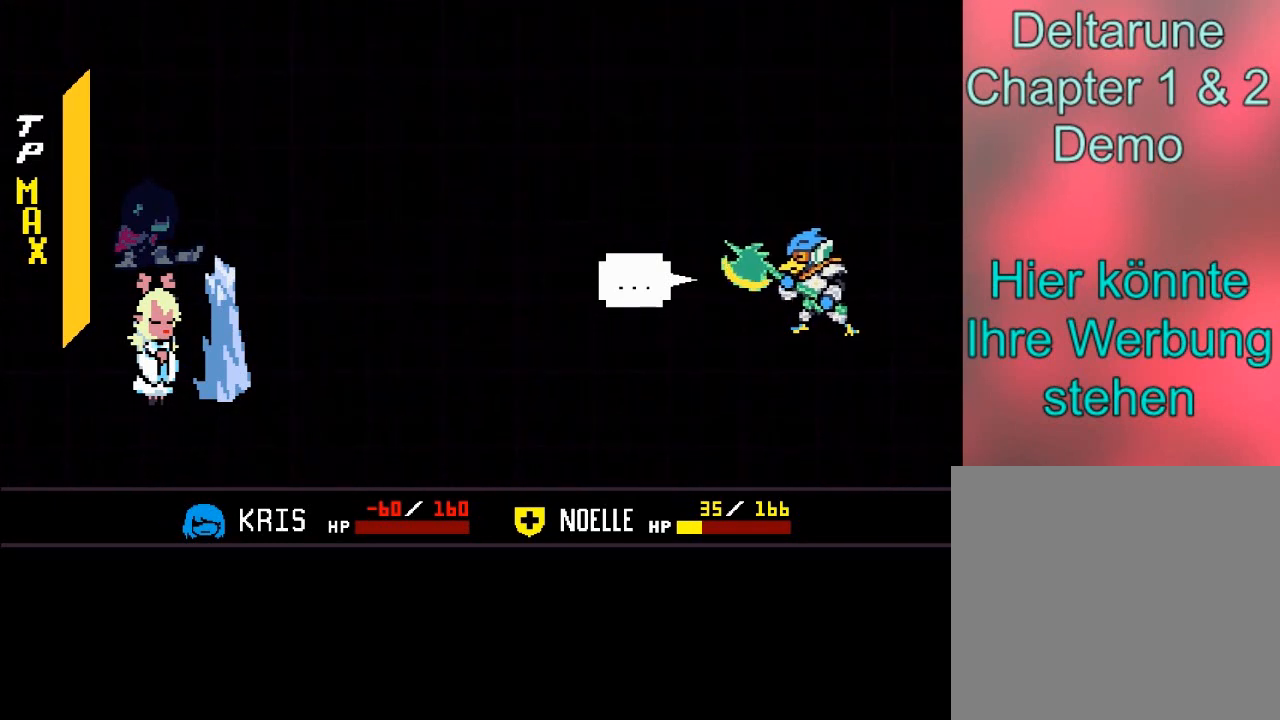
{"buttons": ["B"], "left_stick": "center", "events": [[167, "A", "up"], [367, "B", "down"]]}
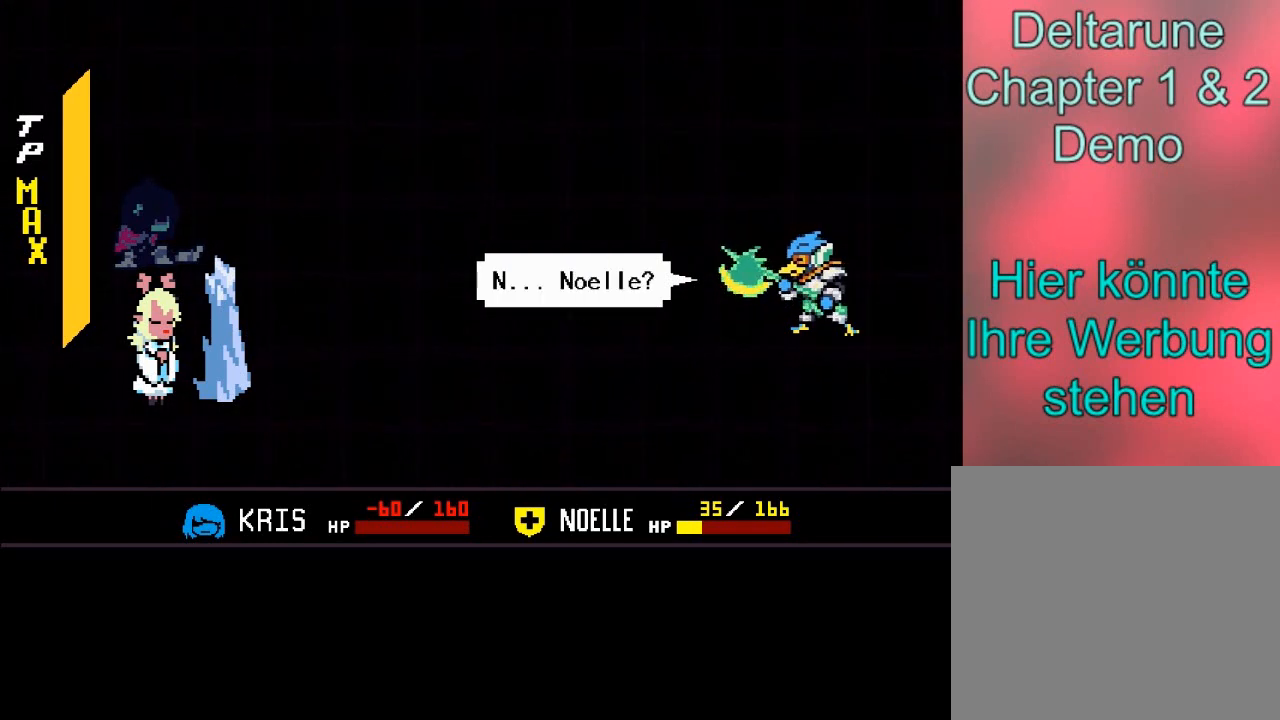
{"buttons": [], "left_stick": "center", "events": [[66, "B", "up"], [233, "A", "down"], [400, "A", "up"]]}
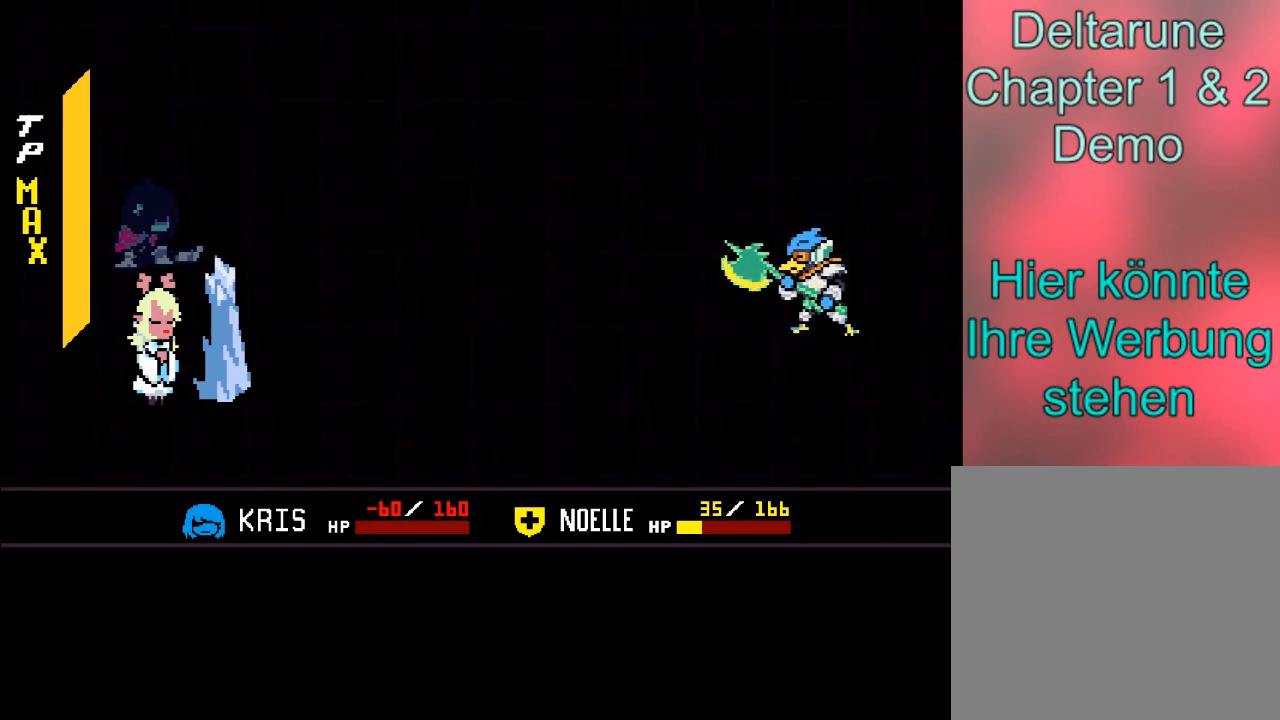
{"buttons": ["B"], "left_stick": "center", "events": [[501, "B", "down"]]}
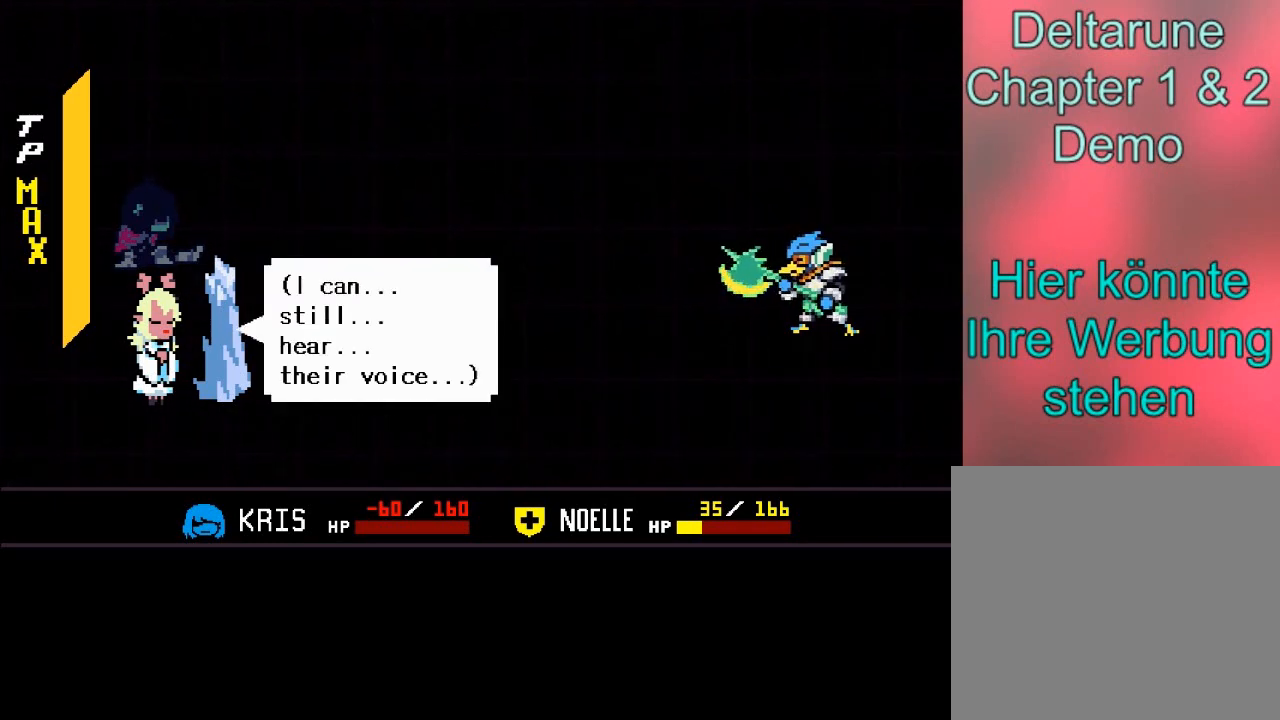
{"buttons": [], "left_stick": "center", "events": [[133, "B", "up"]]}
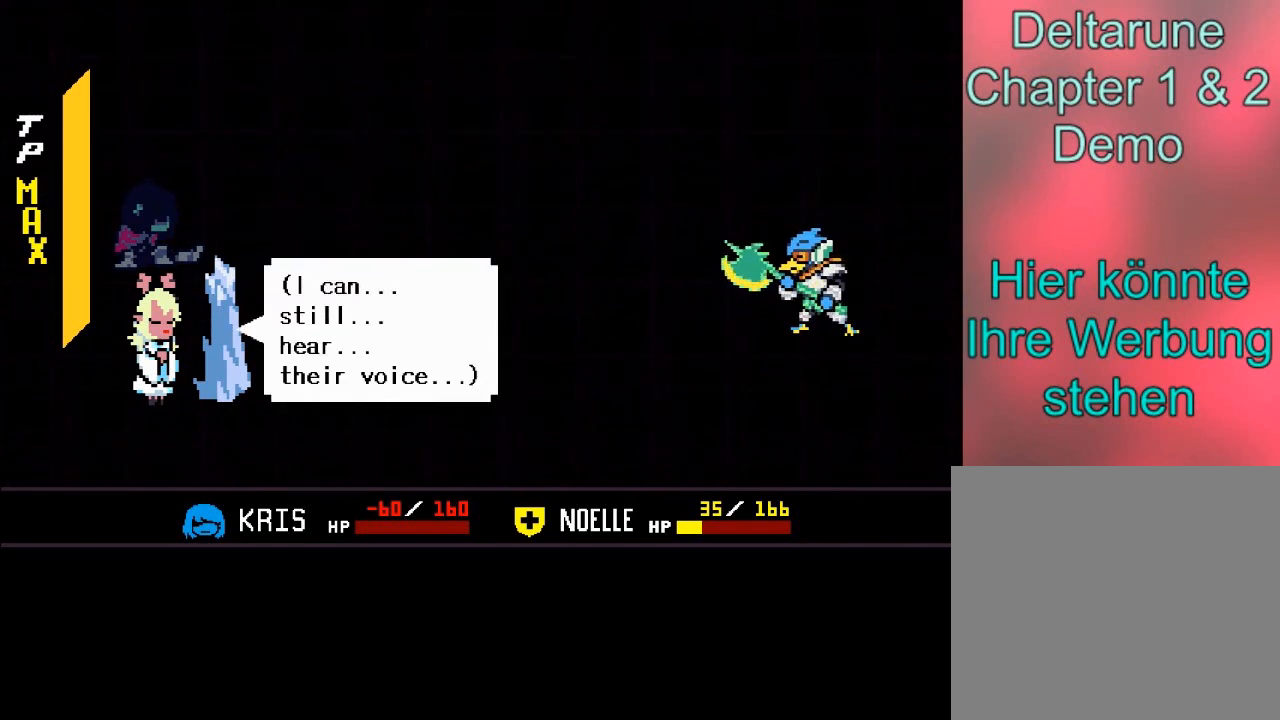
{"buttons": [], "left_stick": "center", "events": [[267, "A", "down"], [501, "A", "up"]]}
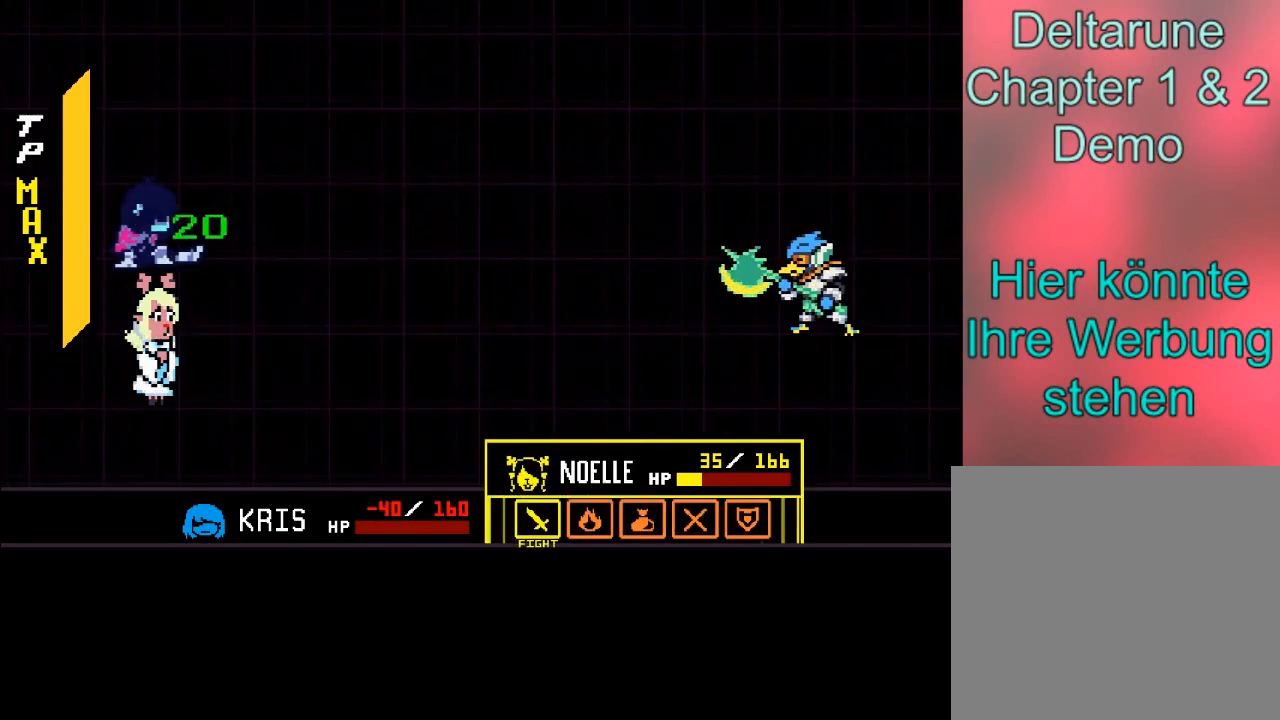
{"buttons": [], "left_stick": "left", "events": [[433, "left_stick", "left"]]}
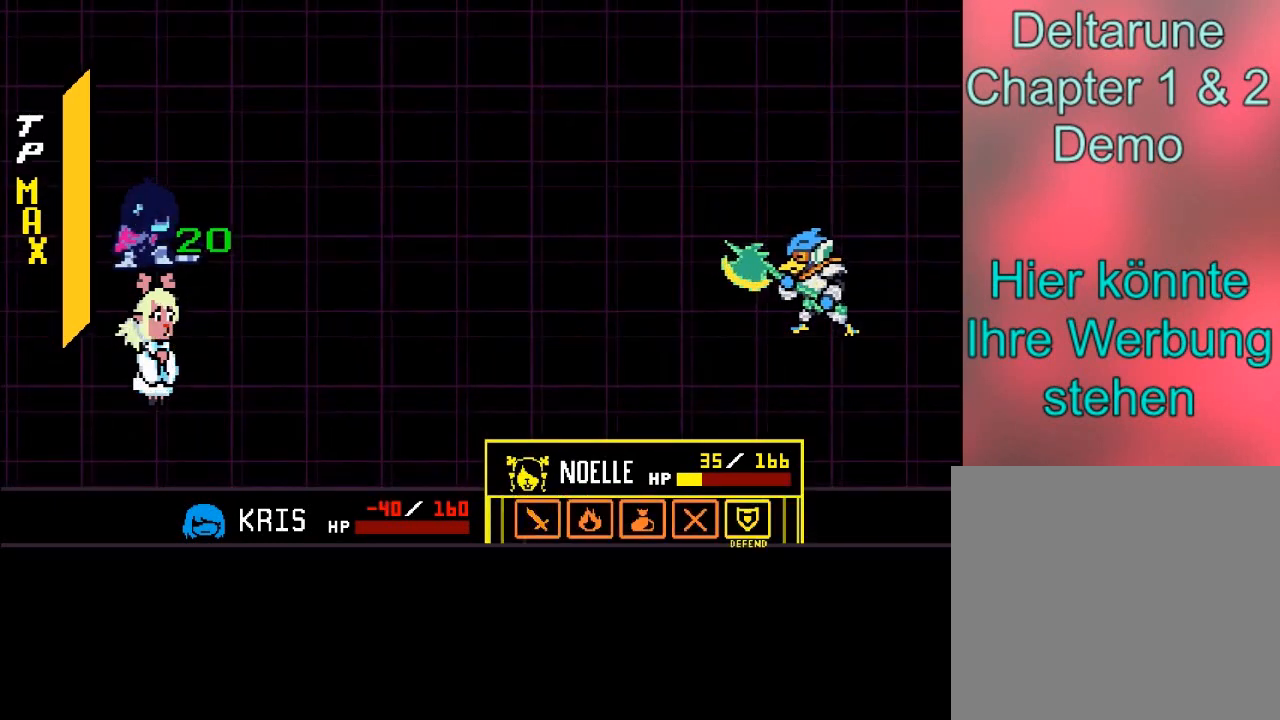
{"buttons": [], "left_stick": "center", "events": [[67, "left_stick", "center"], [267, "A", "down"], [400, "A", "up"]]}
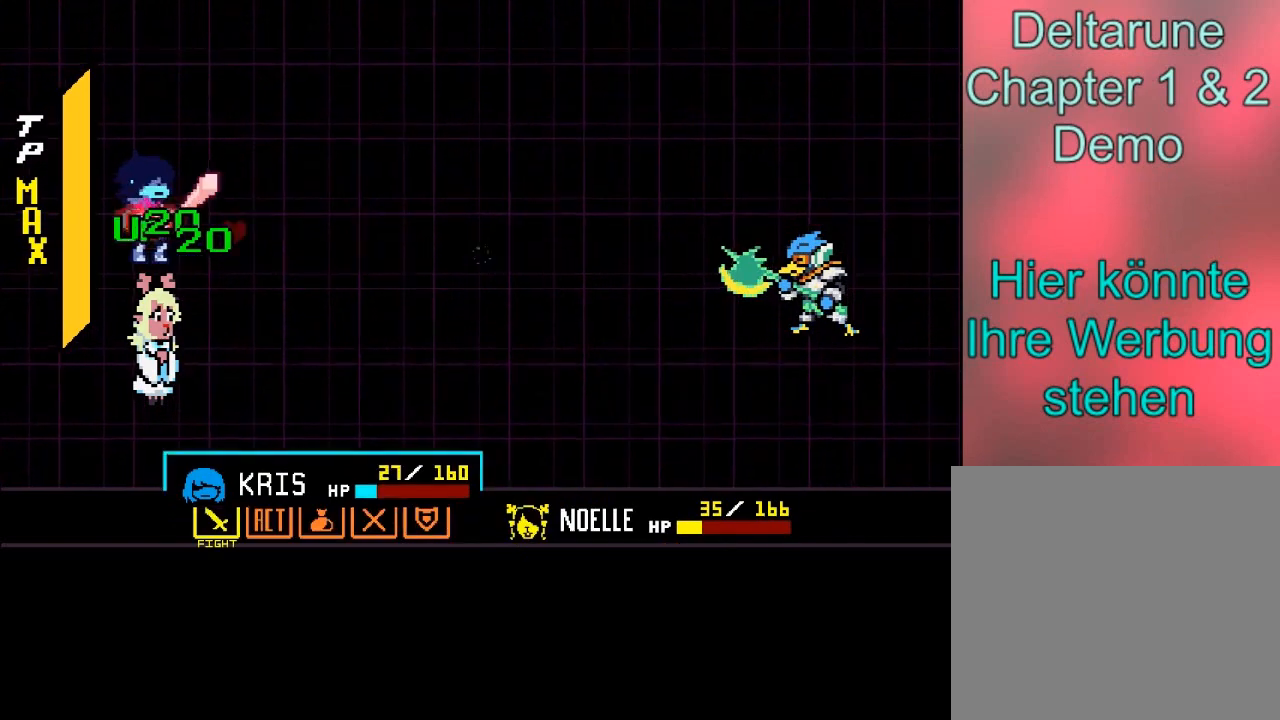
{"buttons": [], "left_stick": "center", "events": [[200, "B", "down"], [333, "B", "up"]]}